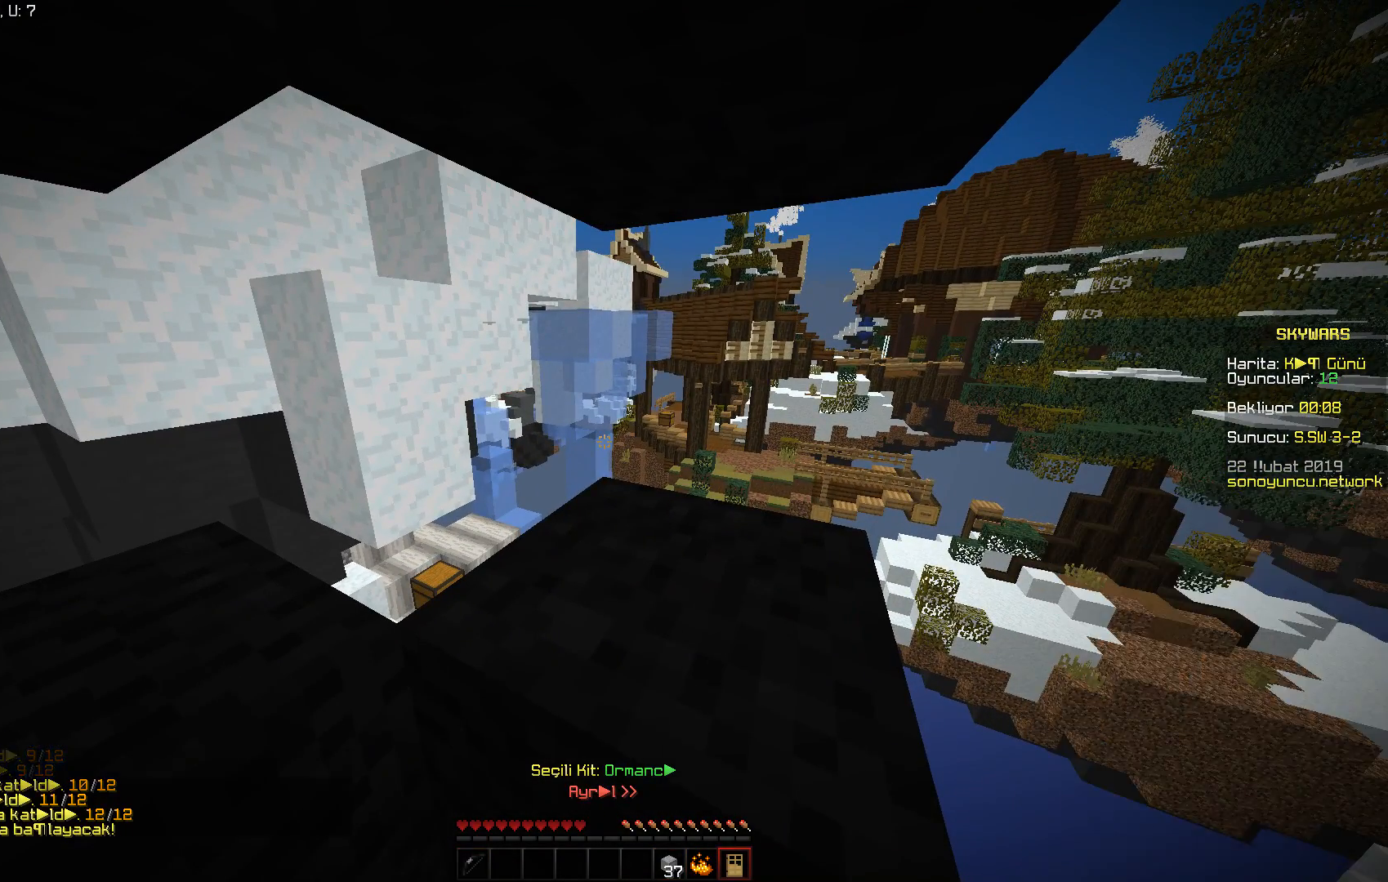
Gameplay with keyboard and mouse; each line is a JSON object with the keys and mouse buttons held at the frame after it. "events" lists presses ("down") and releases ("up") of "a", "d", "s", "space", "w", "mouse_left" and "mouse_right" between this image and that frame as [ms after this image, input, new state], when the widget could be followed in between. "mouse_left", "mouse_right" = the "left", "right" buttons of the "mouse" list. No other keys are recorded. Fast repeated clicks can show as one long hold. Mouse movement is not recorded.
{"keys": [], "mouse": [], "events": []}
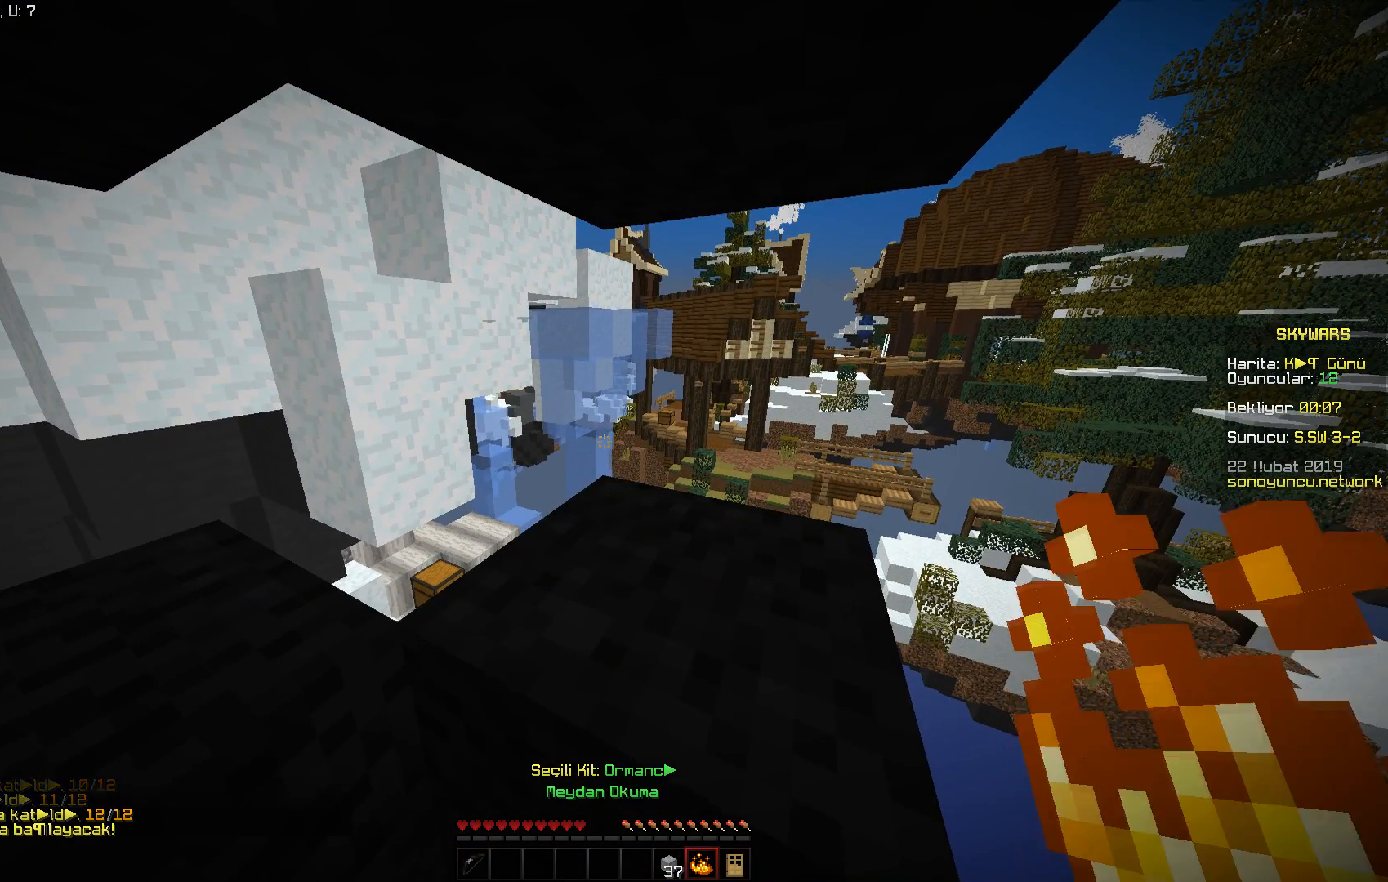
{"keys": [], "mouse": [], "events": [[16, "mouse_right", "down"], [116, "mouse_right", "up"]]}
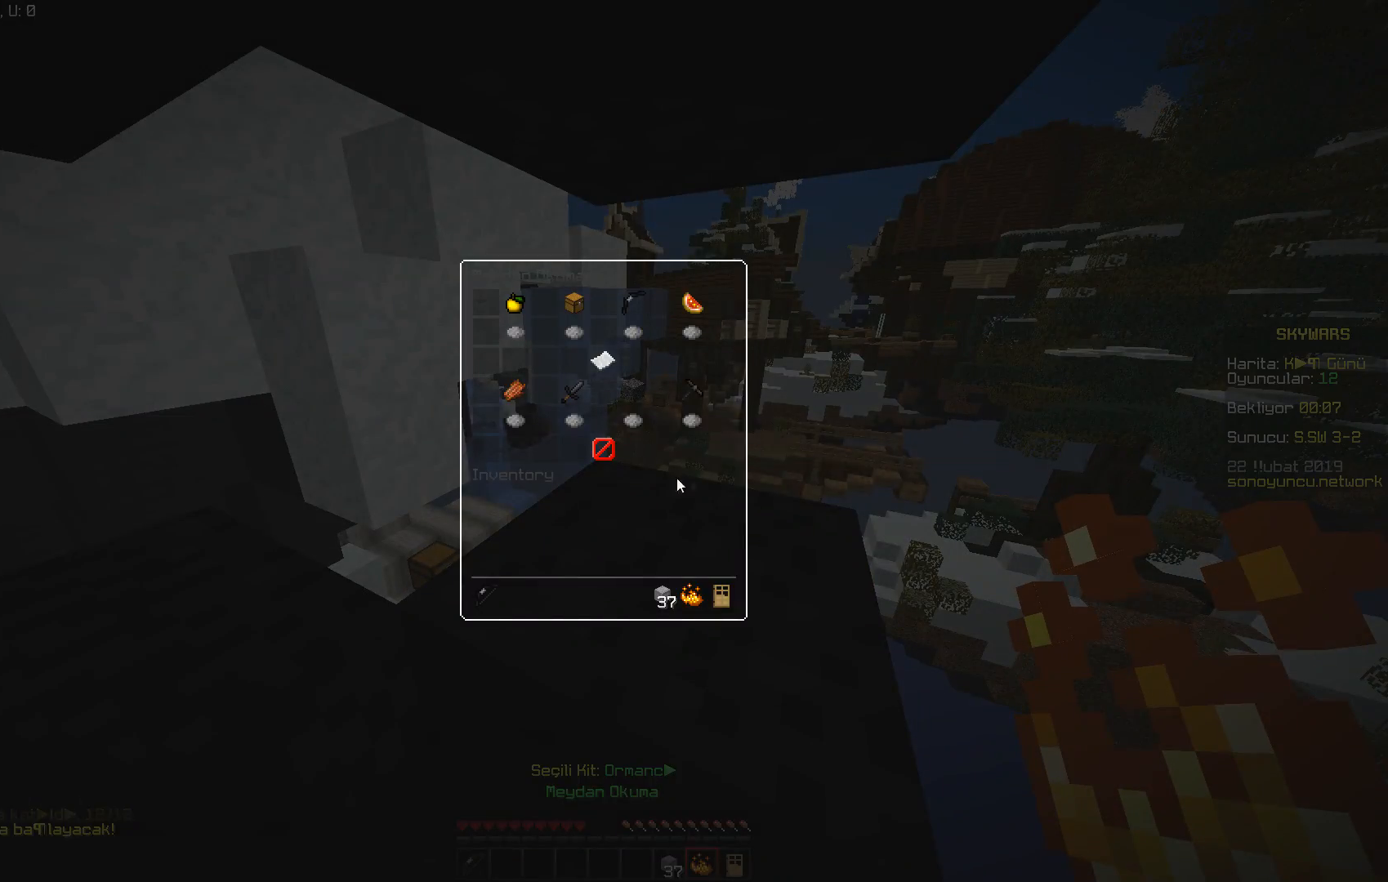
{"keys": [], "mouse": [], "events": []}
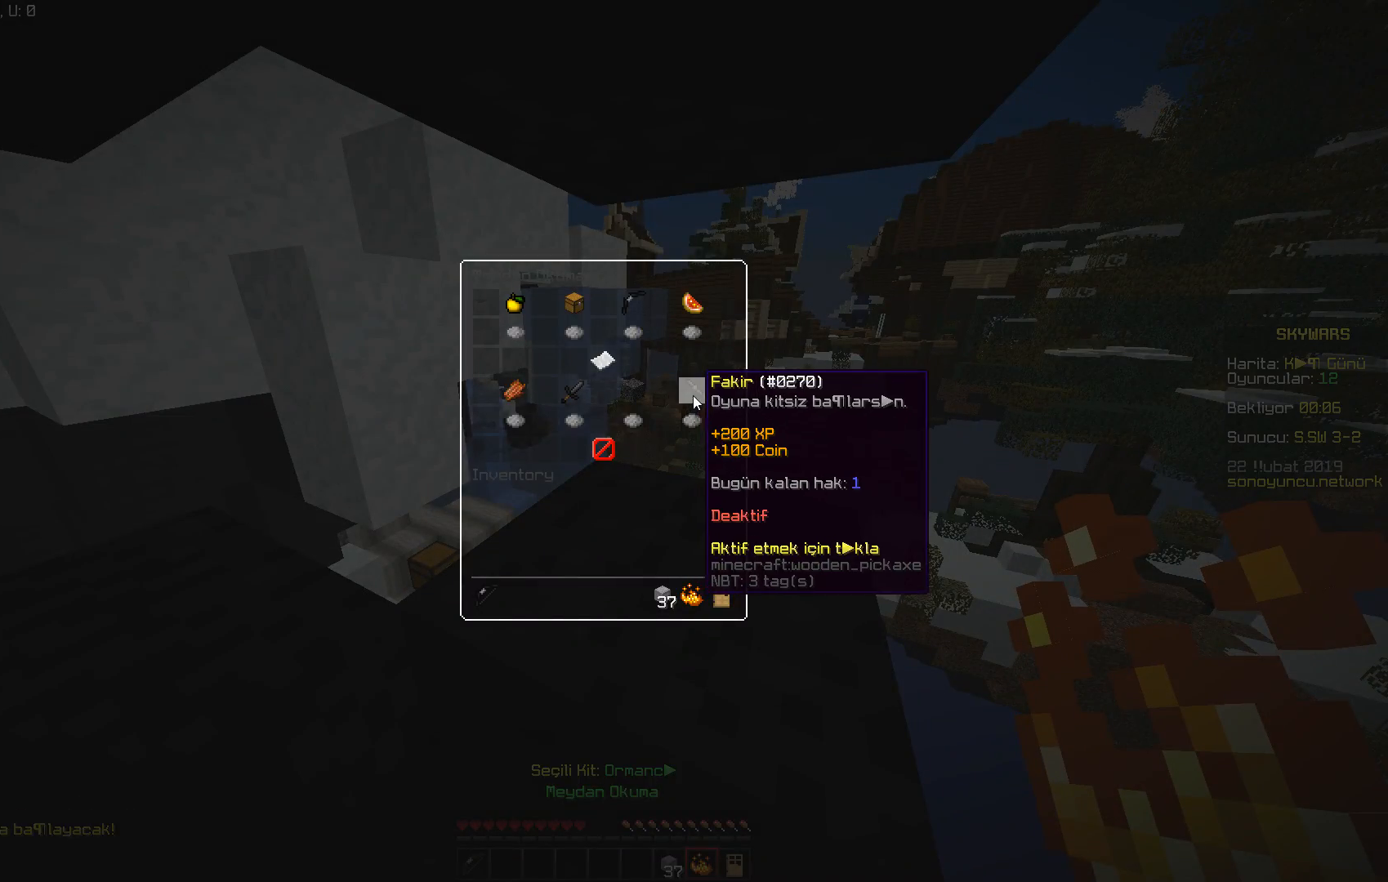
{"keys": [], "mouse": [], "events": [[250, "mouse_left", "down"], [333, "mouse_left", "up"]]}
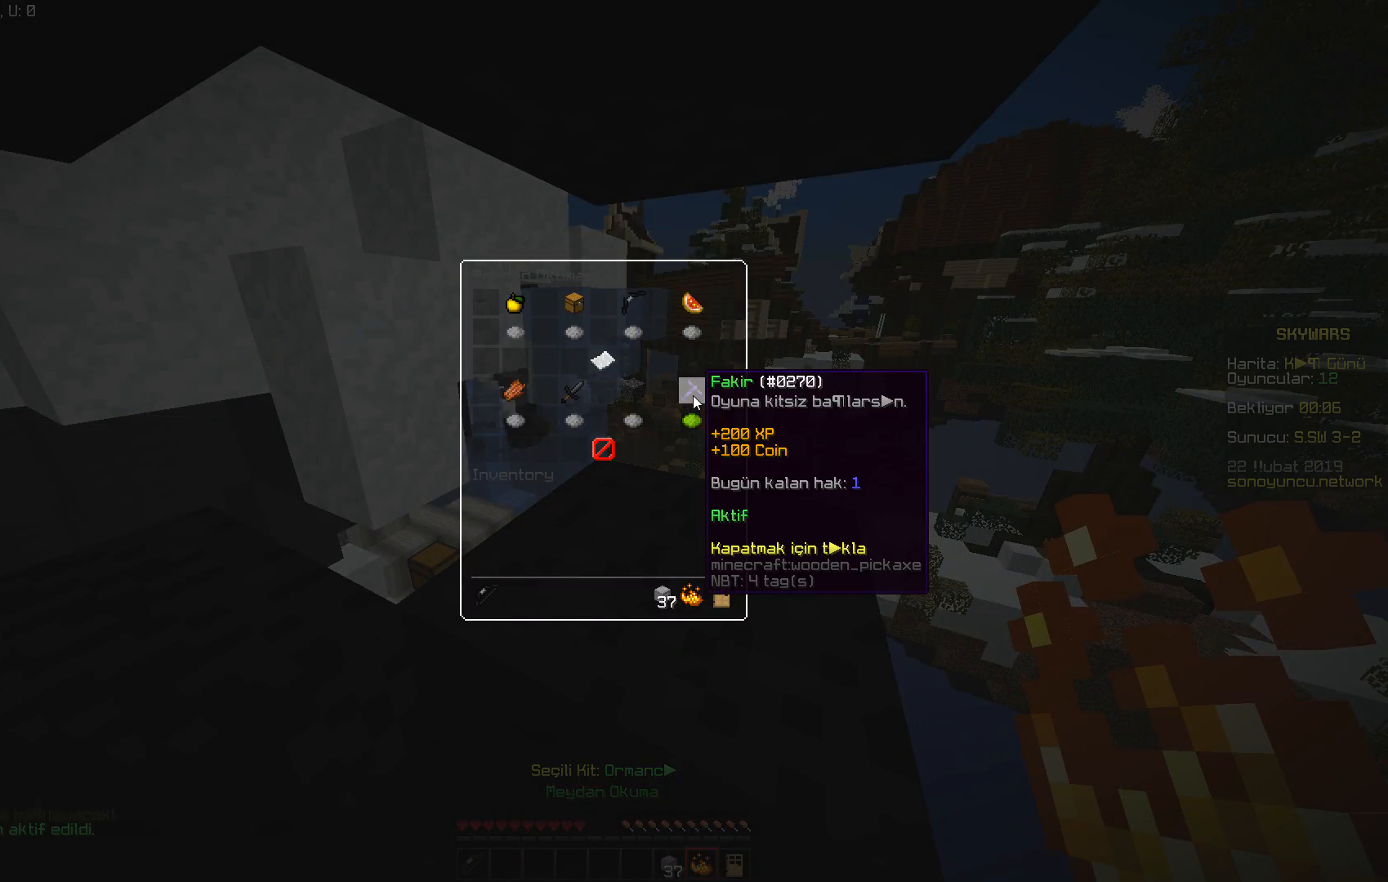
{"keys": [], "mouse": [], "events": []}
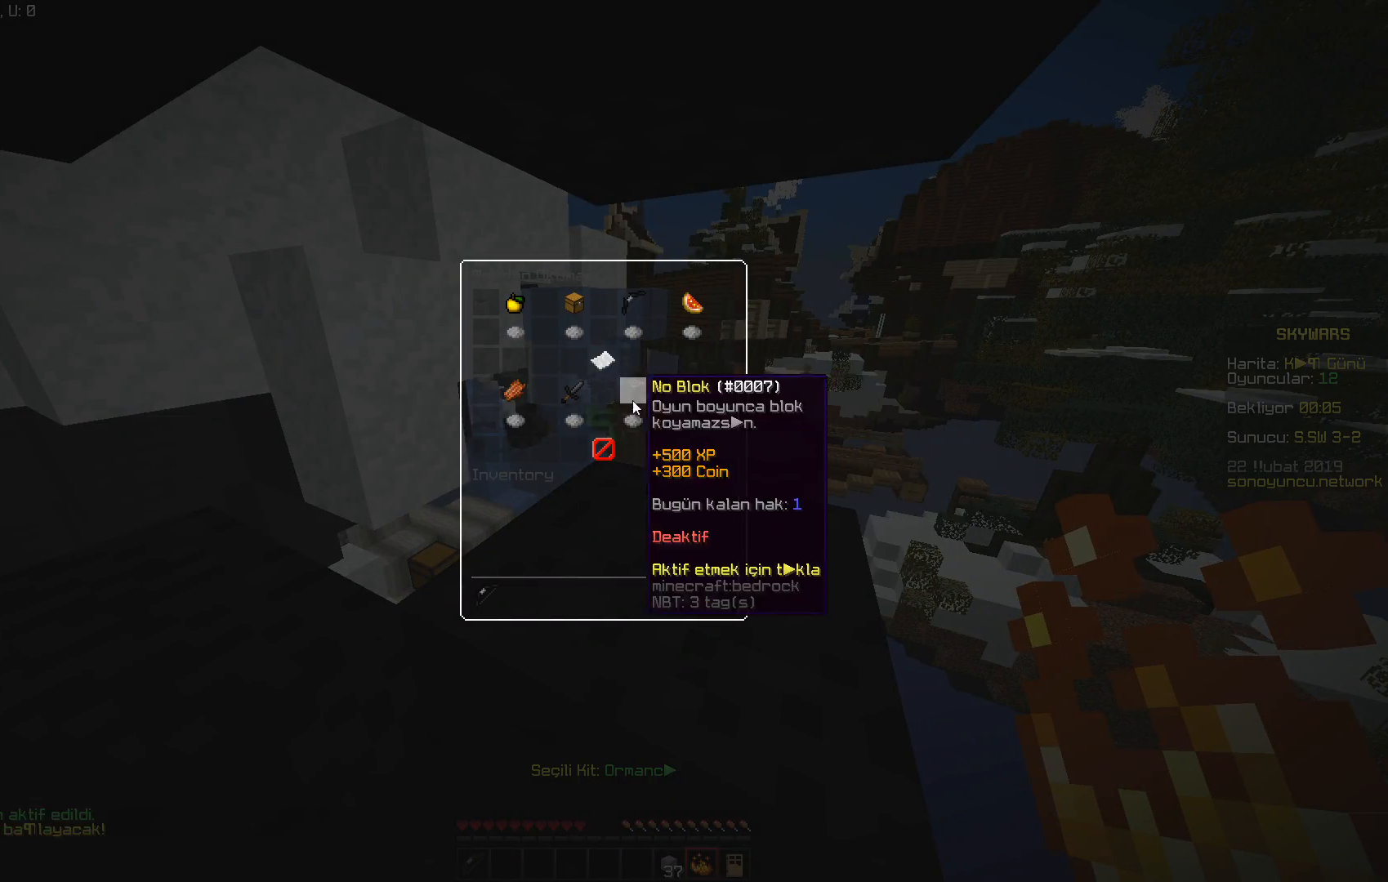
{"keys": [], "mouse": [], "events": []}
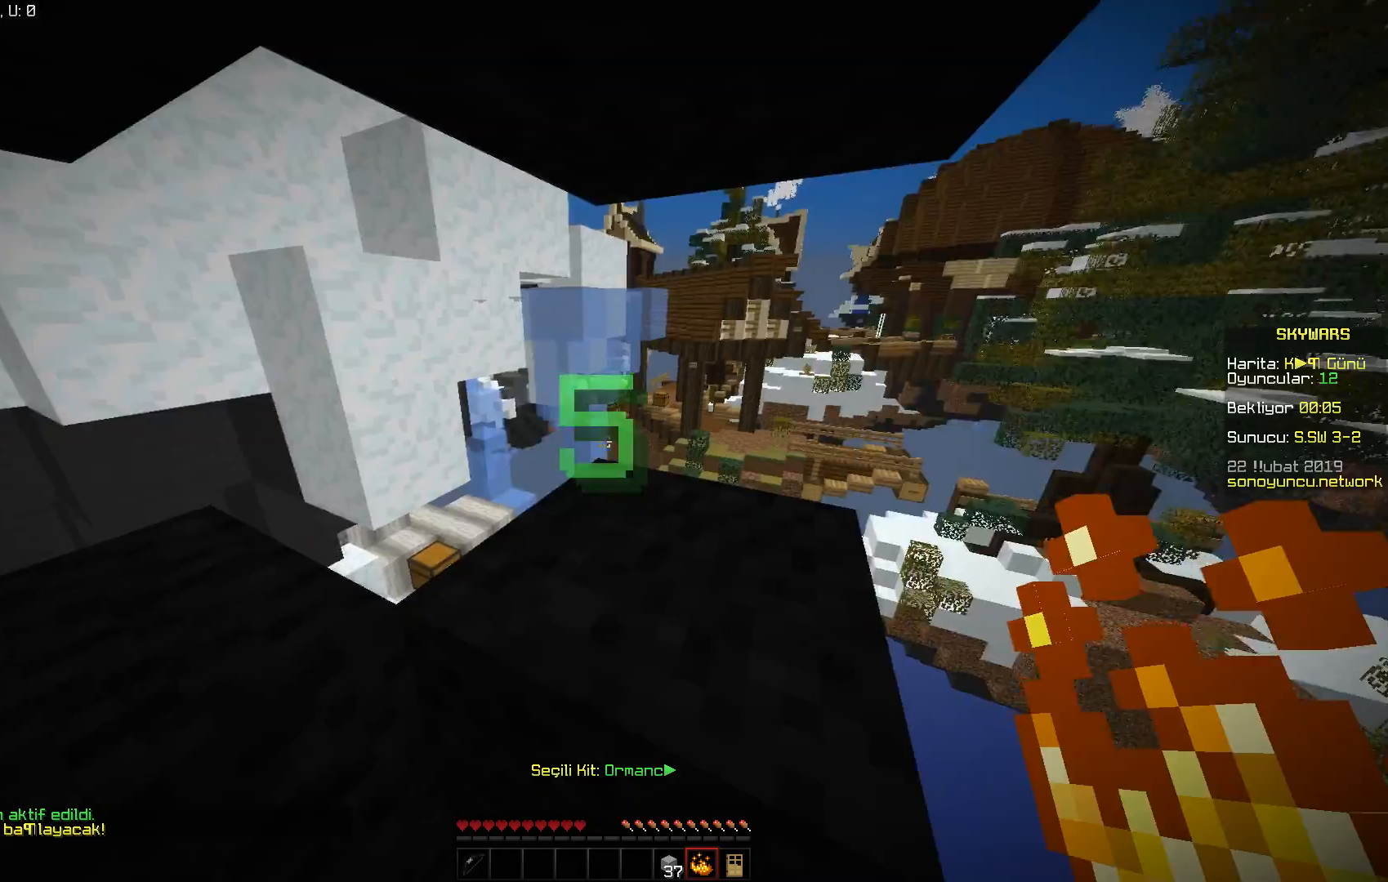
{"keys": ["a", "space"], "mouse": [], "events": [[117, "w", "down"], [250, "a", "down"], [250, "d", "down"], [300, "a", "up"], [334, "w", "up"], [434, "space", "down"], [451, "a", "down"], [484, "d", "up"]]}
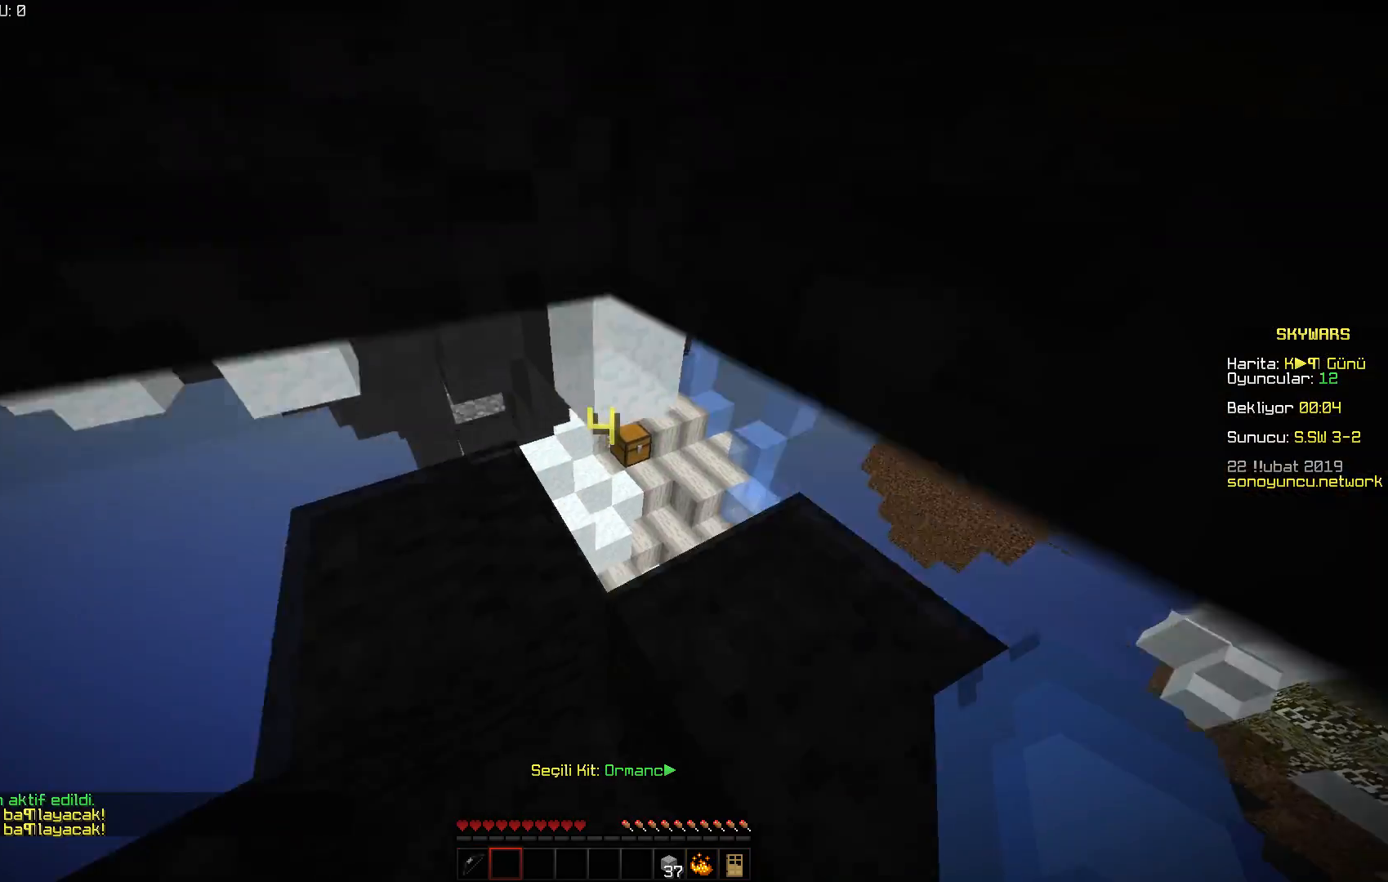
{"keys": ["d", "space", "w"], "mouse": [], "events": [[317, "d", "down"], [350, "a", "up"], [400, "w", "down"]]}
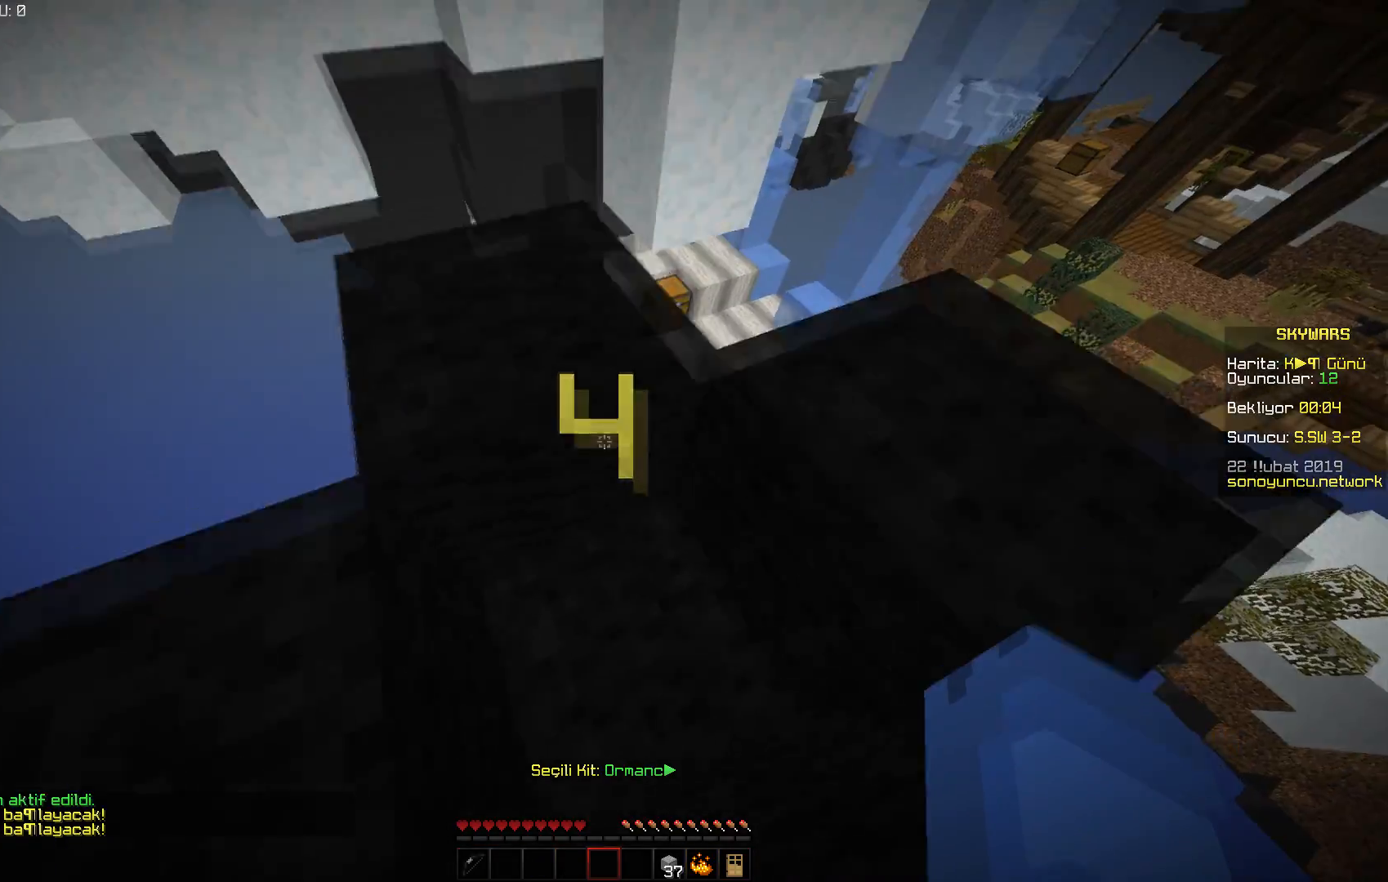
{"keys": ["w"], "mouse": ["left"], "events": [[17, "d", "up"], [184, "w", "up"], [217, "d", "down"], [267, "space", "up"], [400, "d", "up"], [417, "w", "down"], [484, "mouse_left", "down"]]}
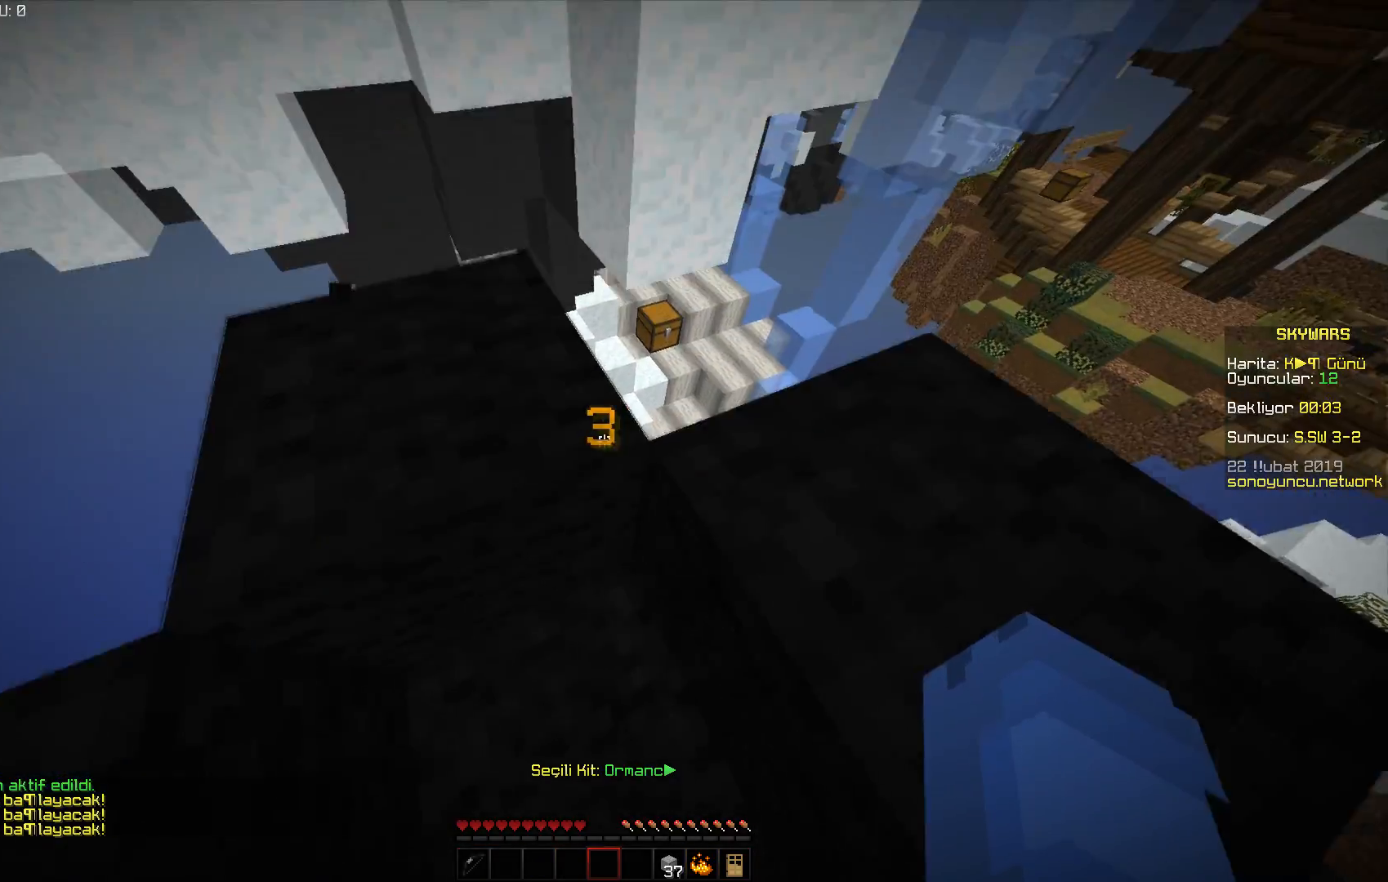
{"keys": ["a", "w"], "mouse": [], "events": [[133, "mouse_left", "up"], [150, "w", "up"], [216, "d", "down"], [317, "mouse_left", "down"], [383, "a", "down"], [400, "w", "down"], [417, "d", "up"], [433, "mouse_left", "up"]]}
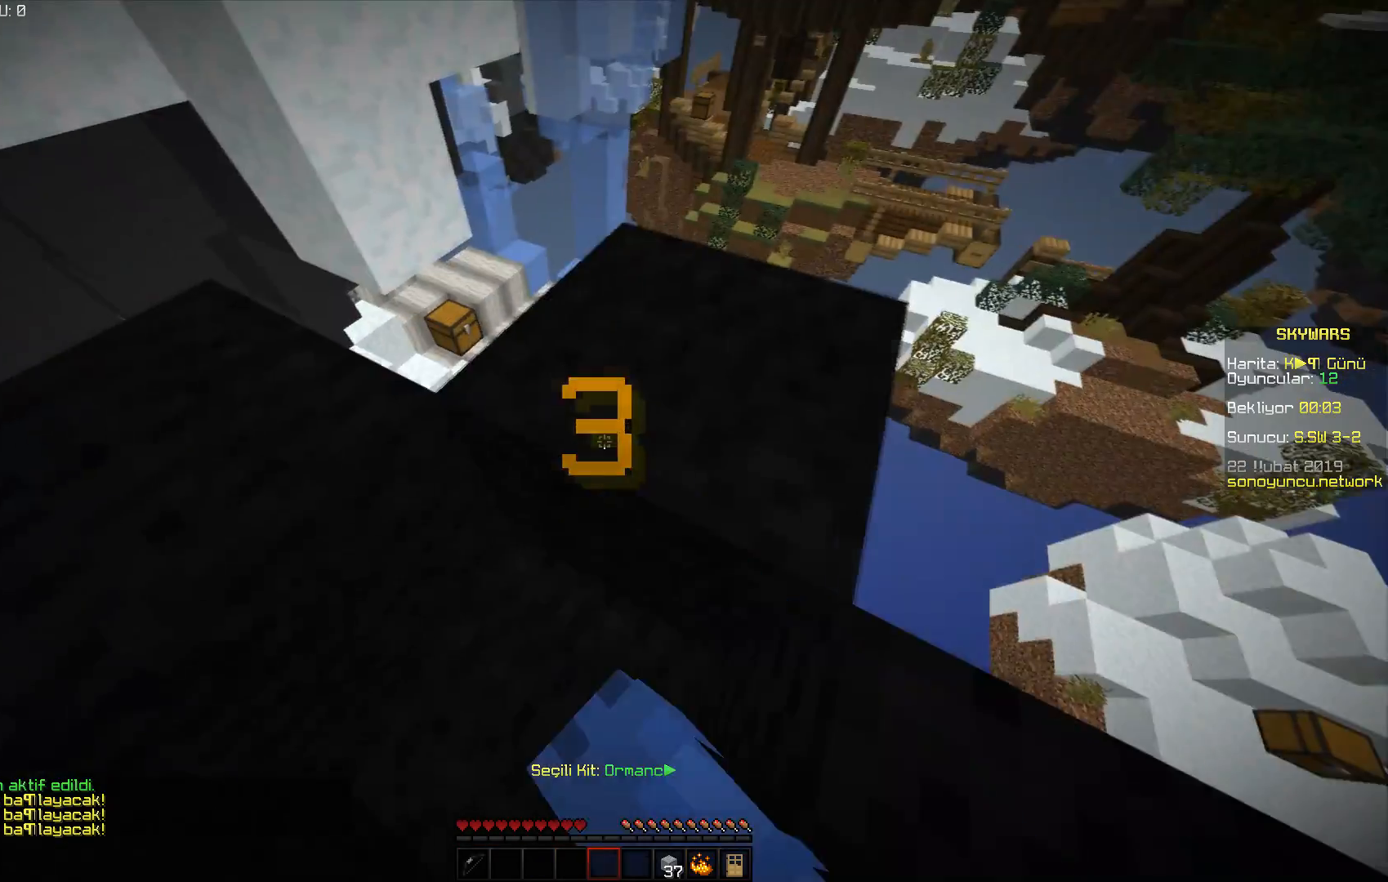
{"keys": ["a"], "mouse": [], "events": [[33, "d", "down"], [50, "a", "up"], [50, "w", "up"], [167, "mouse_left", "down"], [200, "a", "down"], [200, "d", "up"], [317, "mouse_left", "up"], [334, "a", "up"], [334, "d", "down"], [467, "a", "down"], [501, "d", "up"]]}
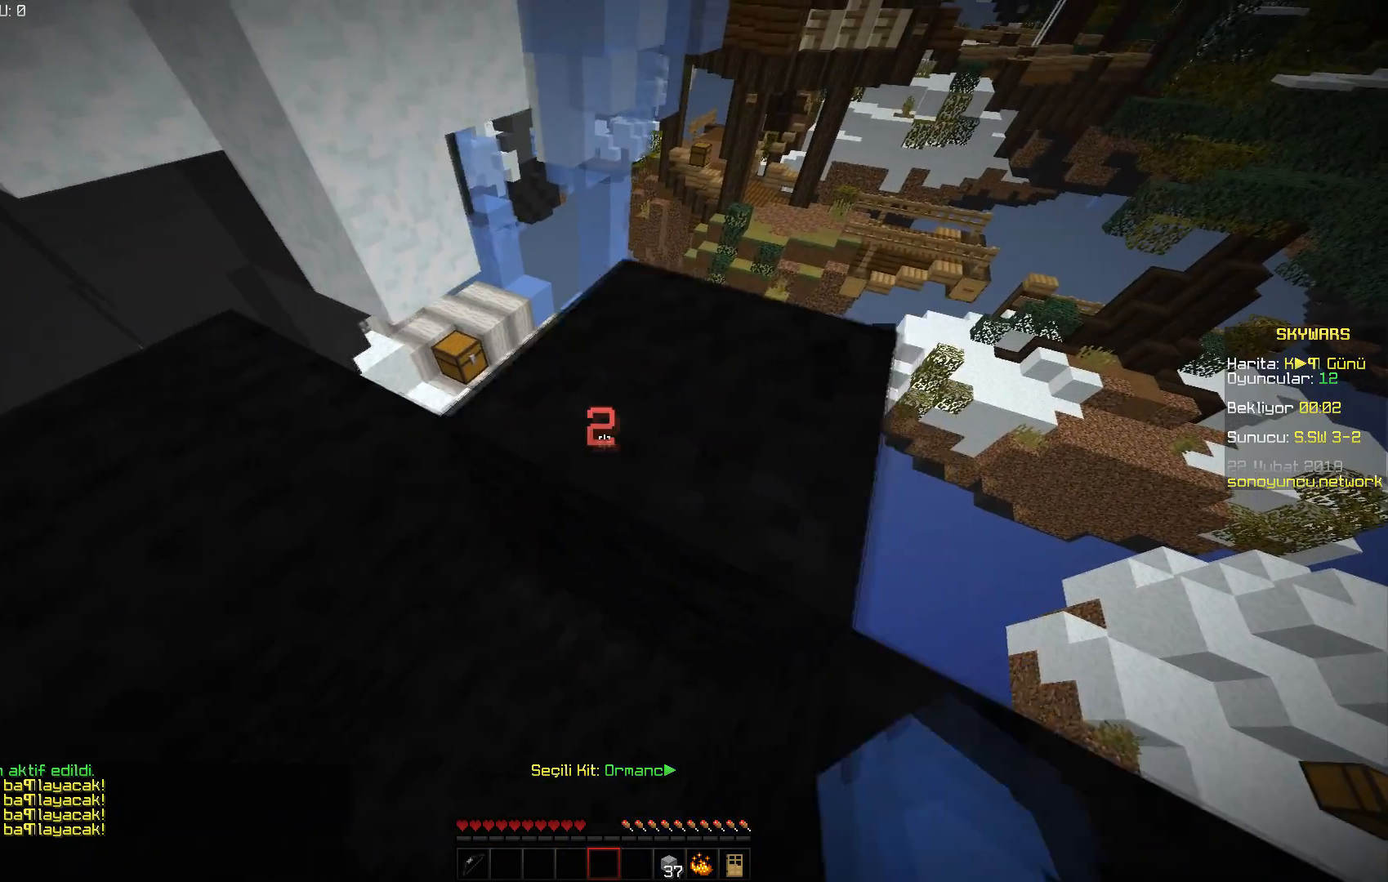
{"keys": [], "mouse": [], "events": [[83, "a", "up"], [133, "d", "down"], [233, "d", "up"]]}
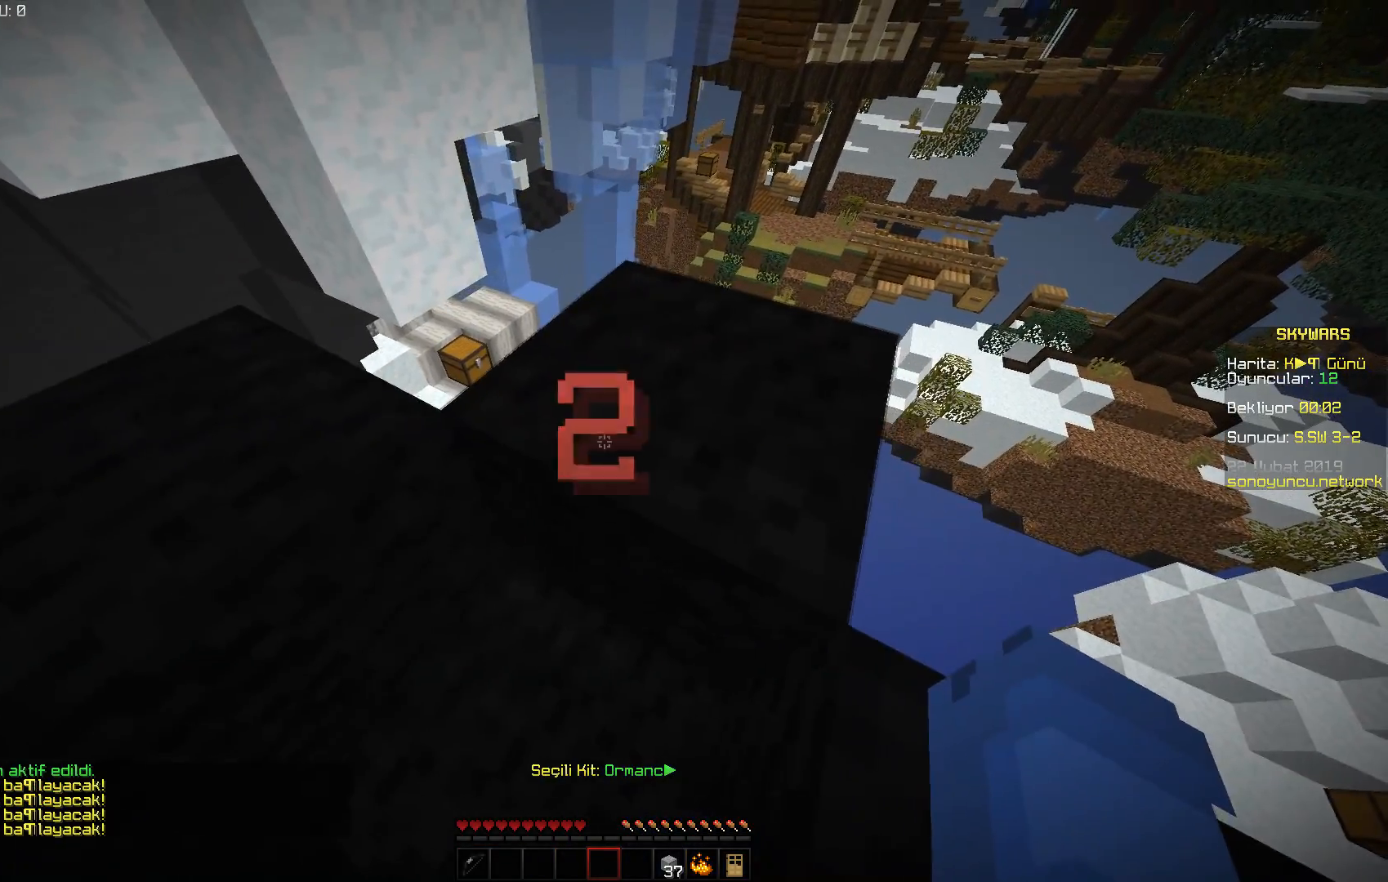
{"keys": ["a"], "mouse": ["left"], "events": [[167, "mouse_left", "down"], [184, "a", "down"], [250, "a", "up"], [250, "d", "down"], [317, "mouse_left", "up"], [400, "a", "down"], [434, "mouse_left", "down"], [451, "d", "up"]]}
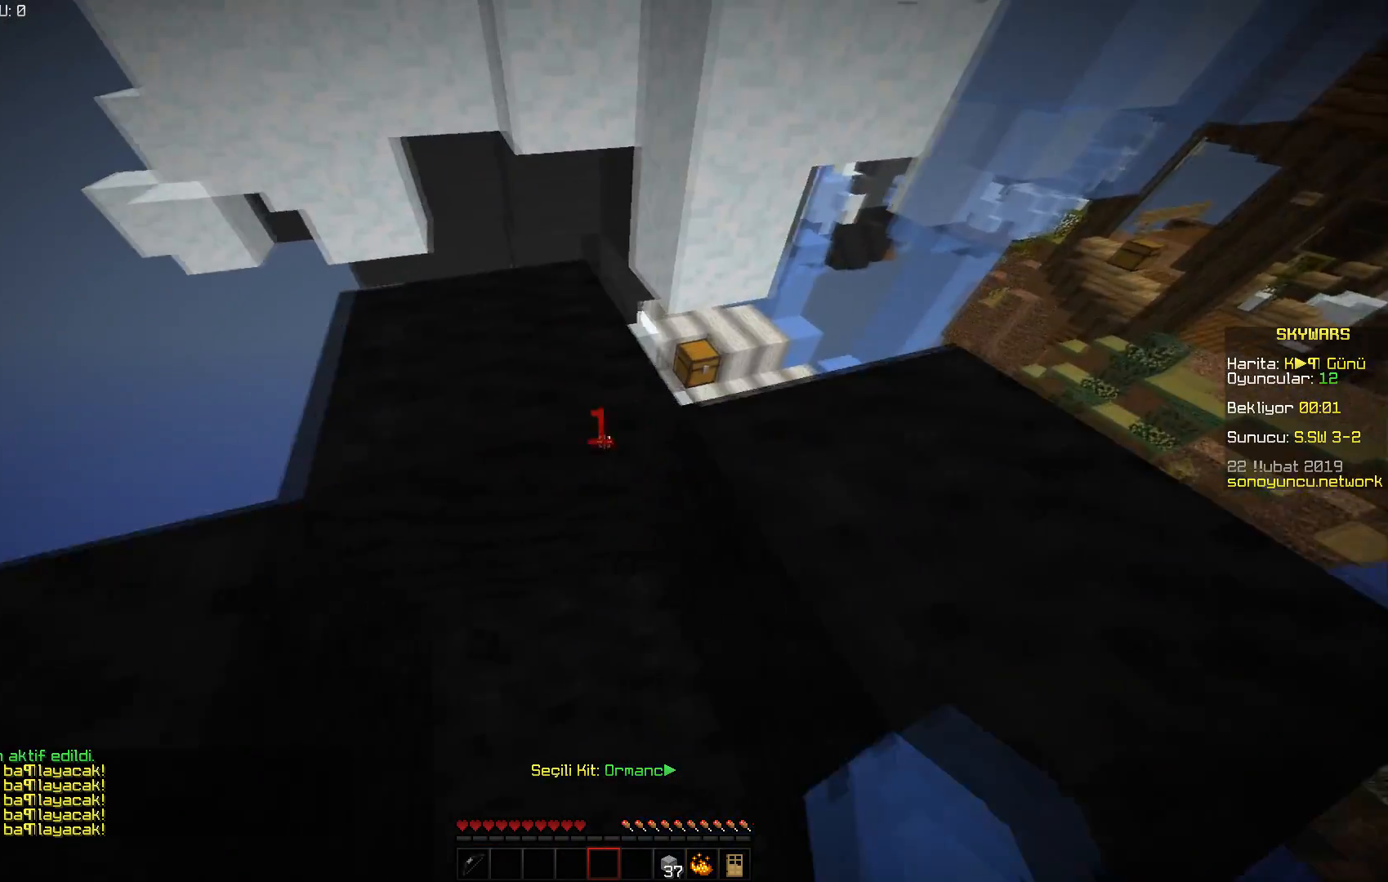
{"keys": ["a", "d"], "mouse": [], "events": [[16, "a", "up"], [33, "d", "down"], [66, "mouse_left", "up"], [150, "a", "down"], [183, "d", "up"], [266, "d", "down"], [283, "a", "up"], [400, "a", "down"], [417, "d", "up"], [500, "d", "down"]]}
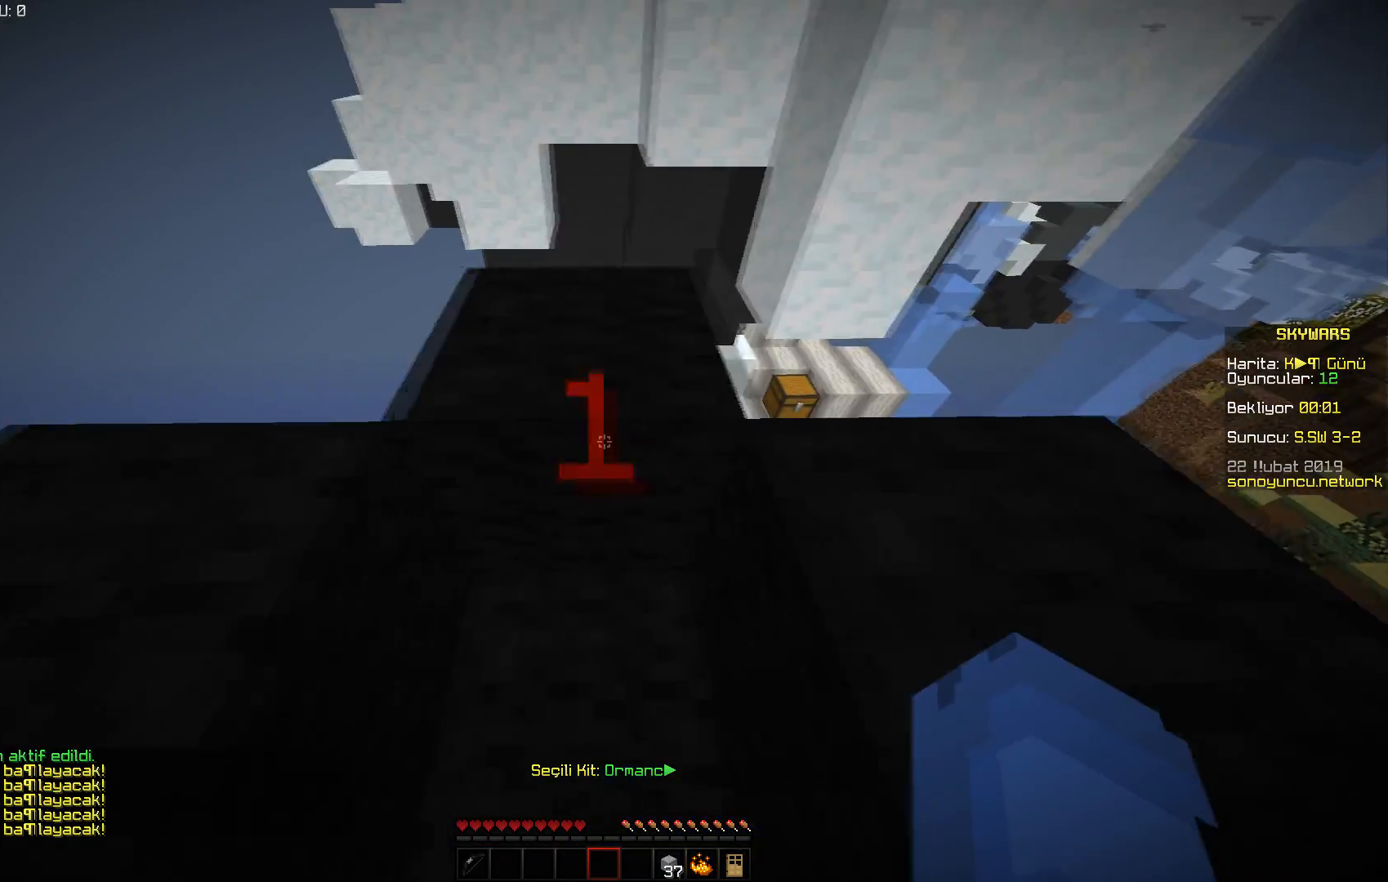
{"keys": ["w"], "mouse": [], "events": [[67, "a", "up"], [250, "d", "up"], [284, "w", "down"]]}
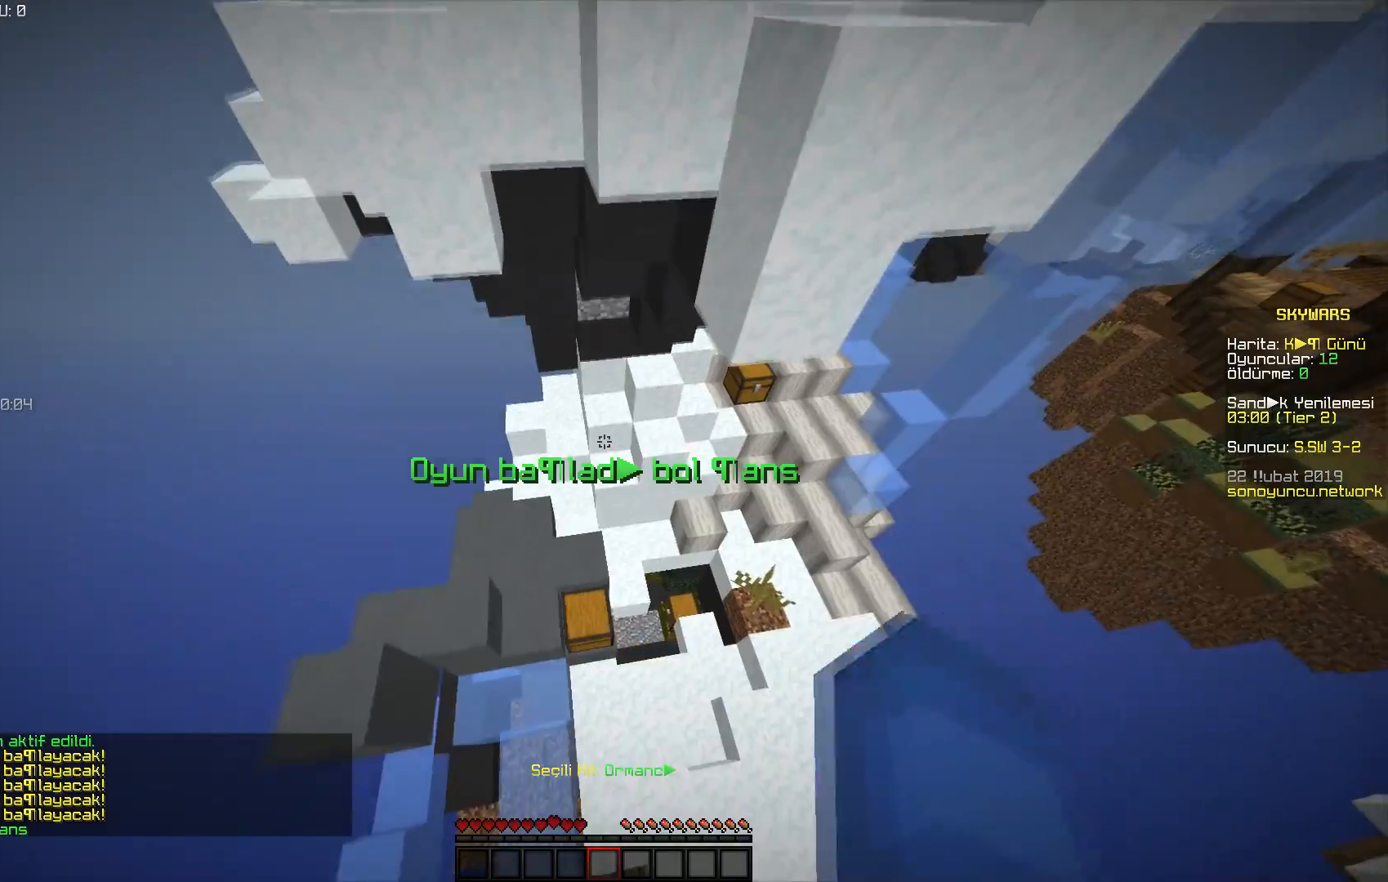
{"keys": [], "mouse": ["left"], "events": [[333, "w", "up"], [450, "mouse_left", "down"]]}
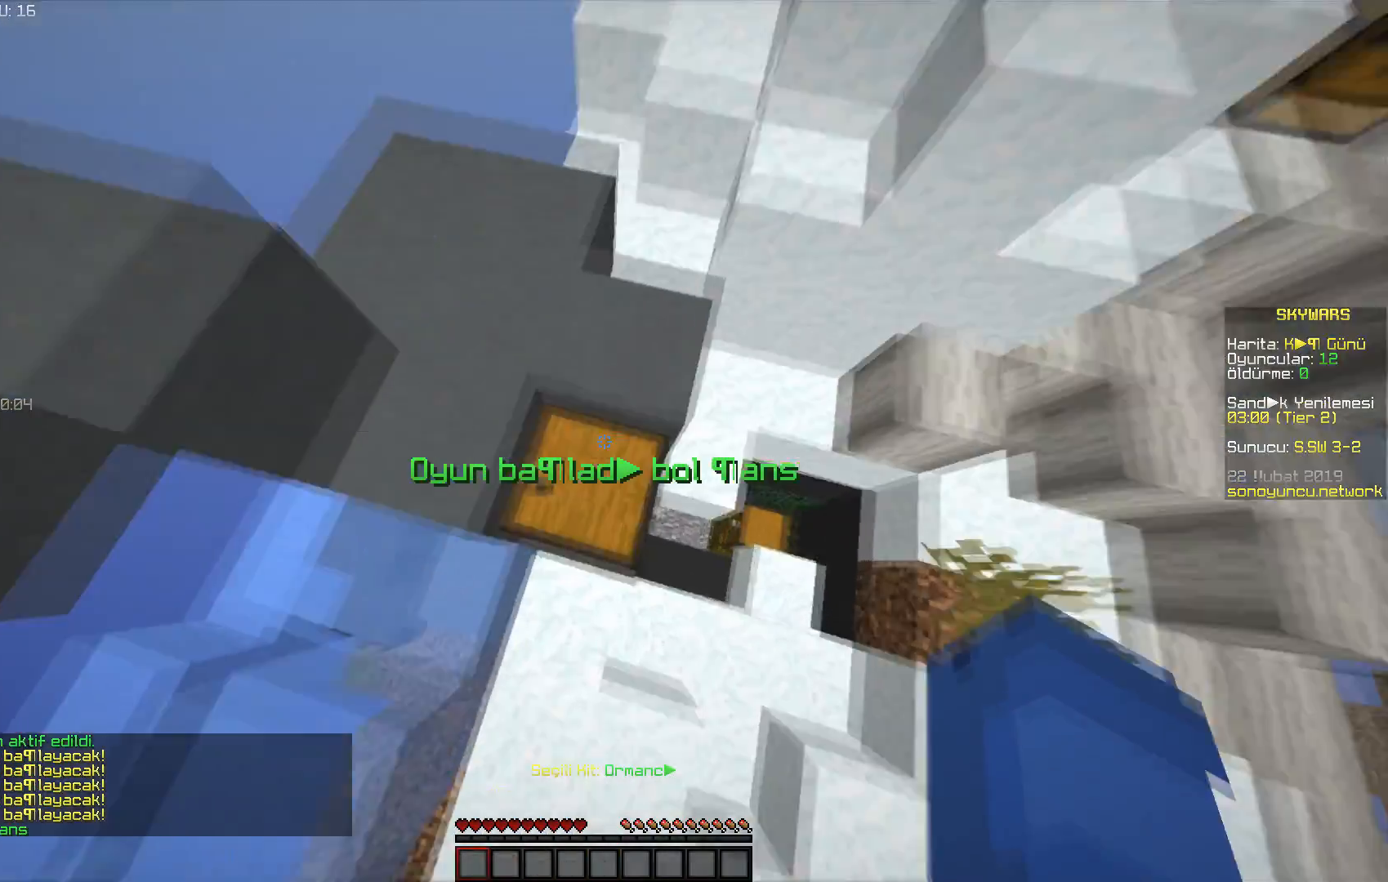
{"keys": [], "mouse": [], "events": [[150, "mouse_left", "up"], [184, "mouse_left", "down"], [234, "mouse_left", "up"], [250, "mouse_right", "down"], [417, "mouse_right", "up"]]}
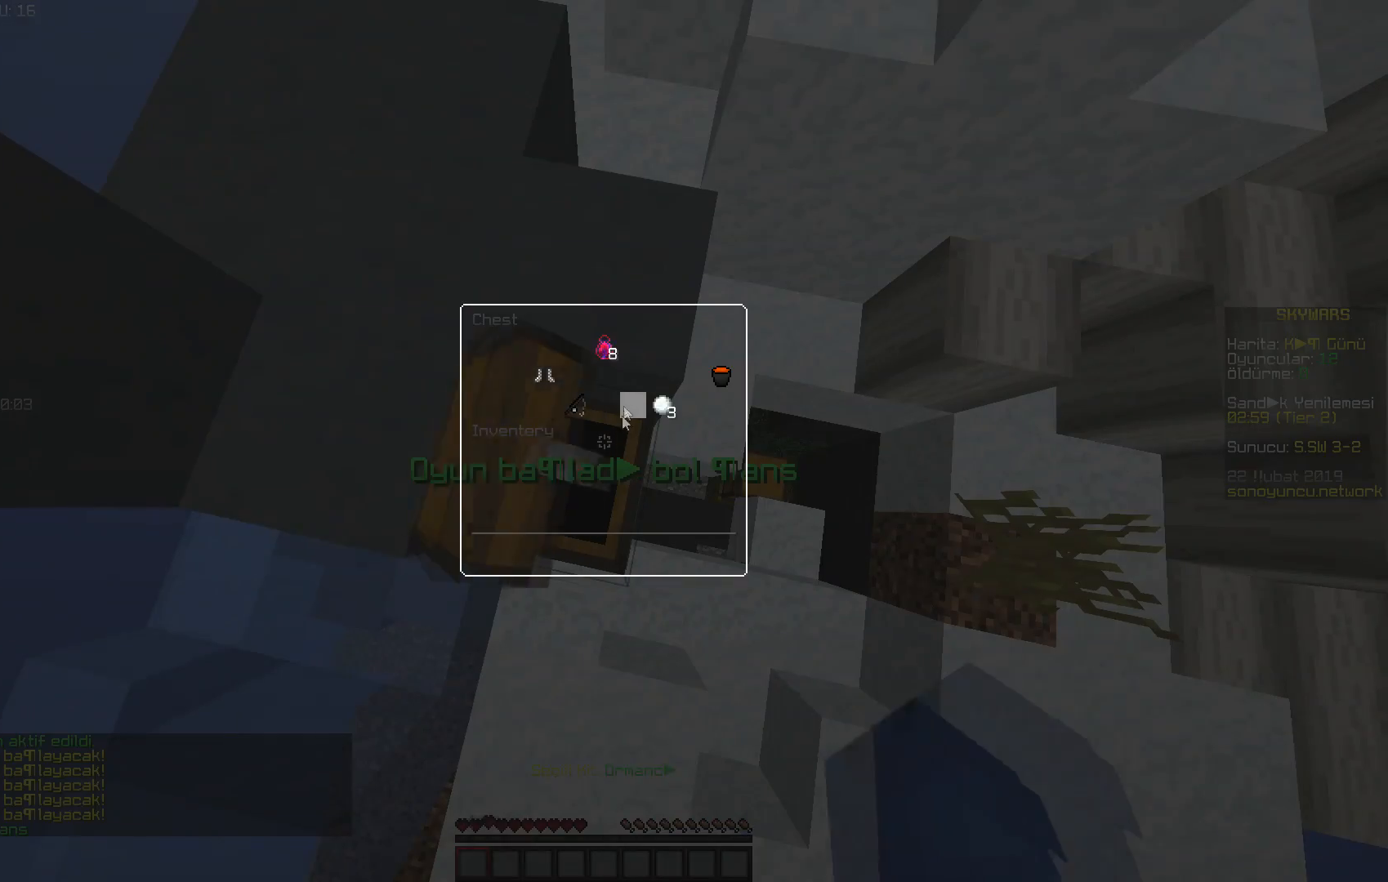
{"keys": [], "mouse": [], "events": []}
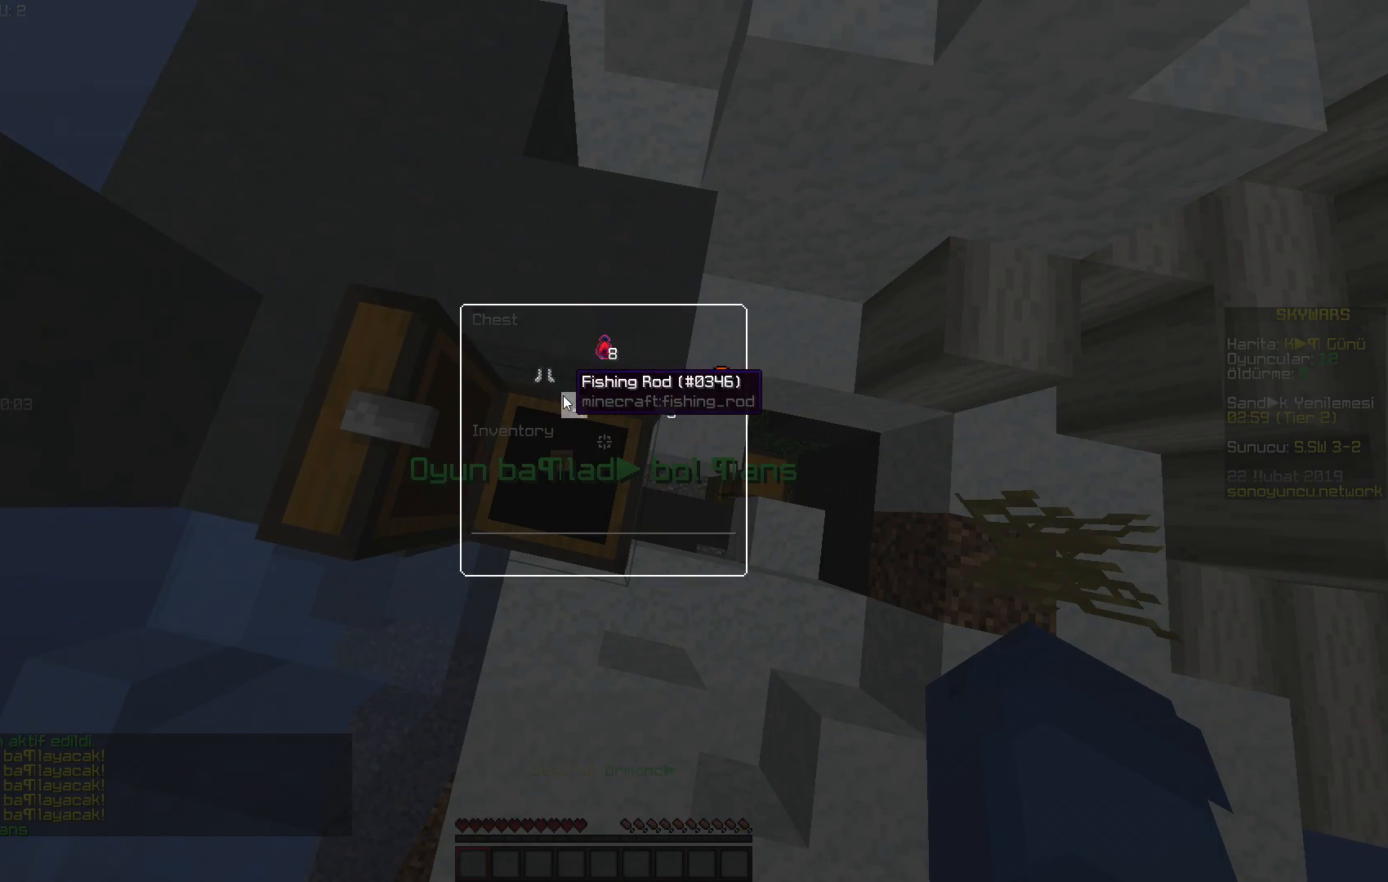
{"keys": [], "mouse": ["left"], "events": [[317, "mouse_left", "down"], [400, "mouse_left", "up"], [484, "mouse_left", "down"]]}
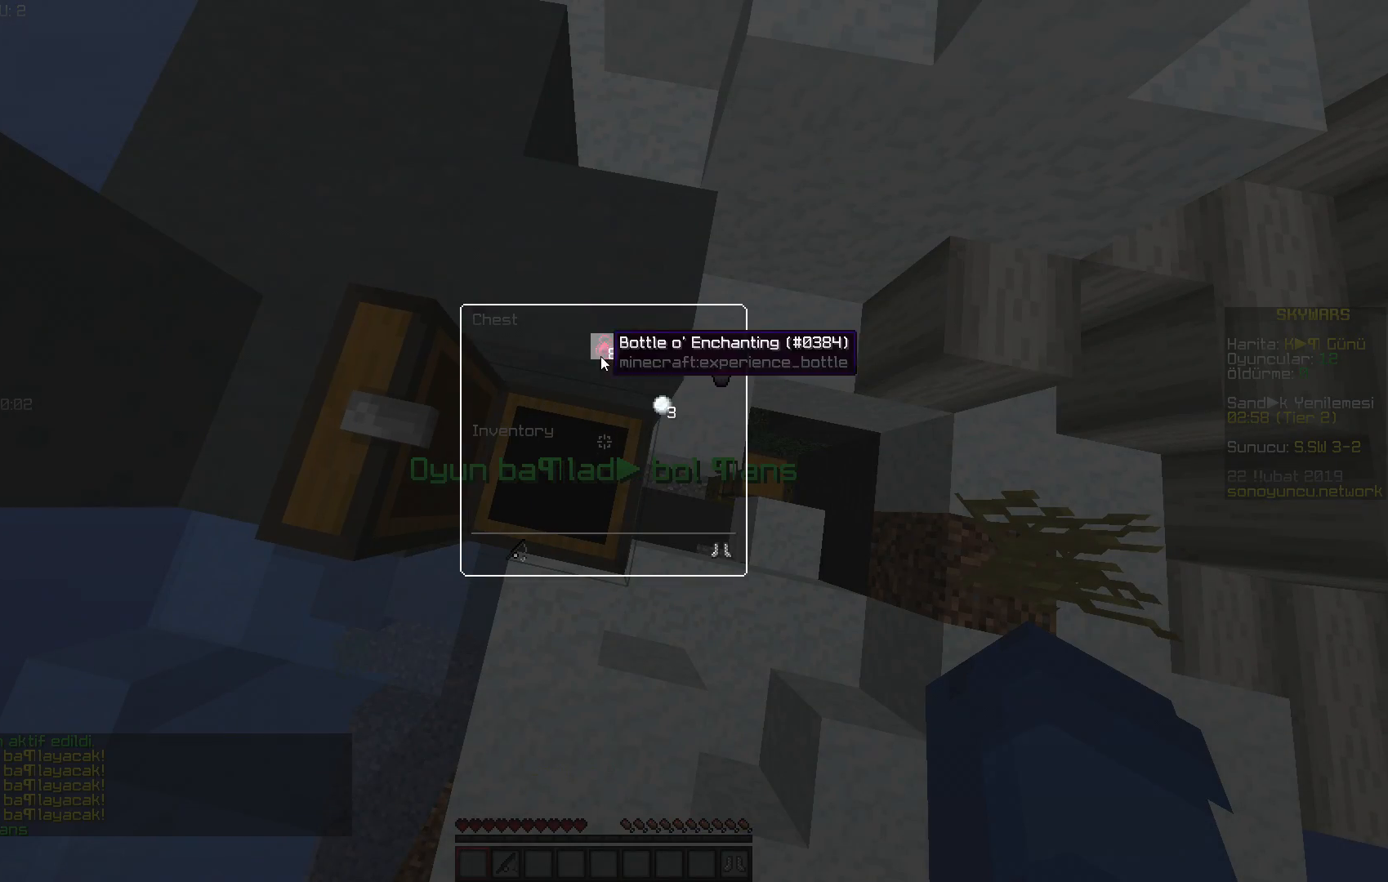
{"keys": [], "mouse": [], "events": [[66, "mouse_left", "up"], [183, "mouse_left", "down"], [233, "mouse_left", "up"], [350, "mouse_left", "down"], [417, "mouse_left", "up"]]}
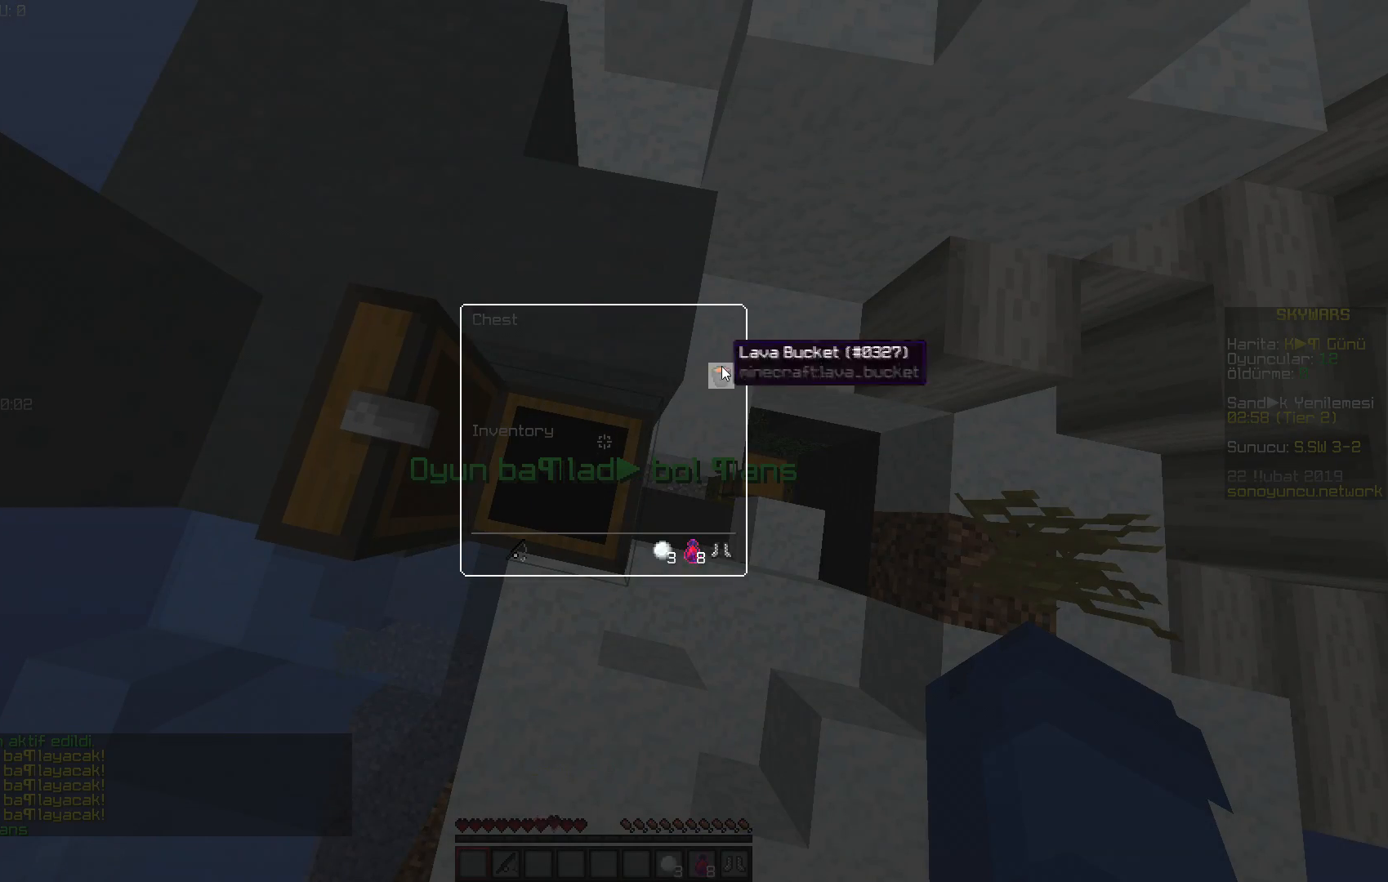
{"keys": ["w"], "mouse": [], "events": [[17, "mouse_left", "down"], [134, "mouse_left", "up"], [300, "w", "down"], [334, "a", "down"], [467, "a", "up"]]}
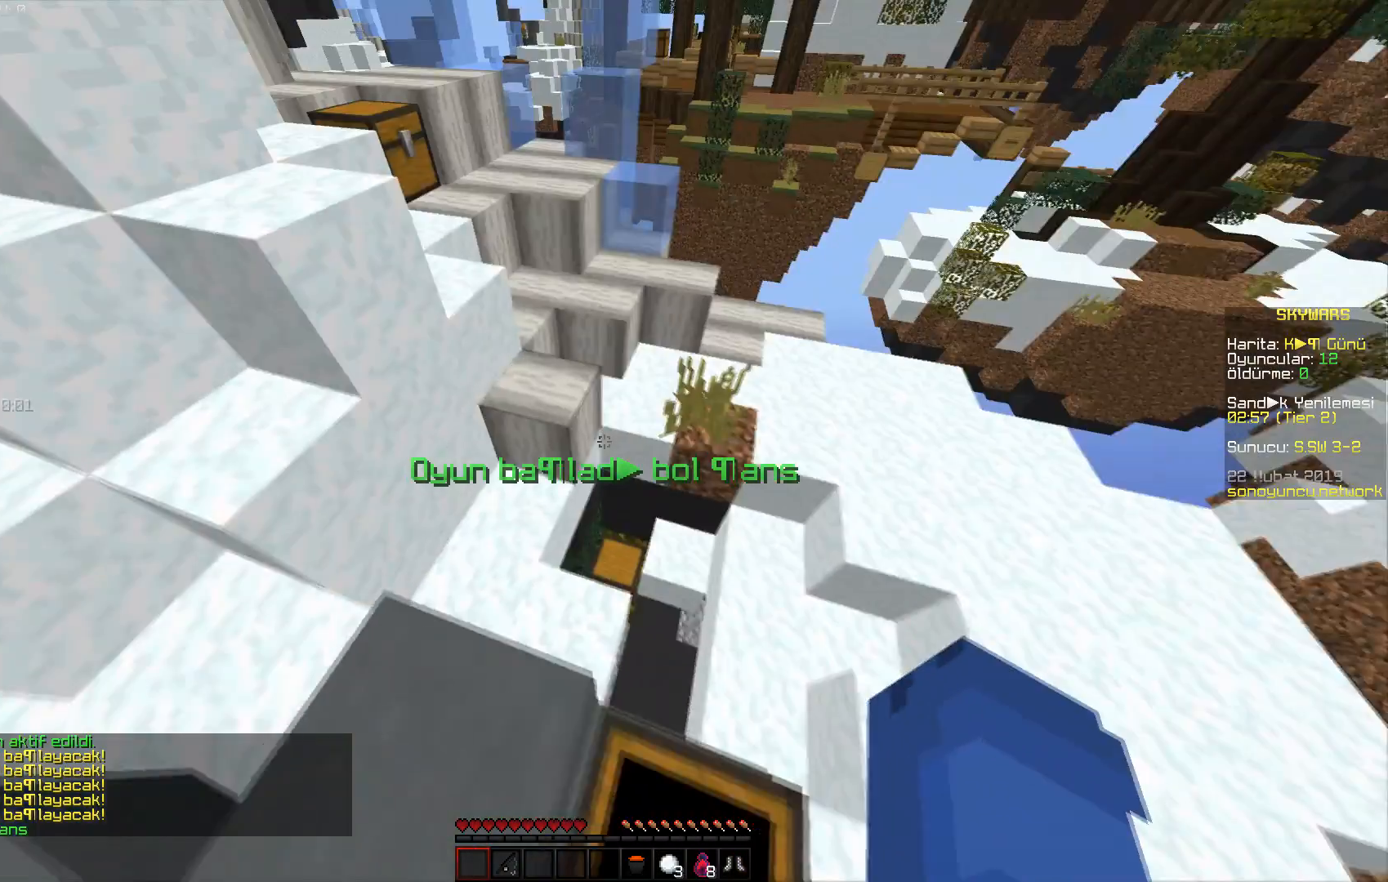
{"keys": ["a", "w"], "mouse": [], "events": [[100, "space", "down"], [300, "space", "up"], [467, "a", "down"]]}
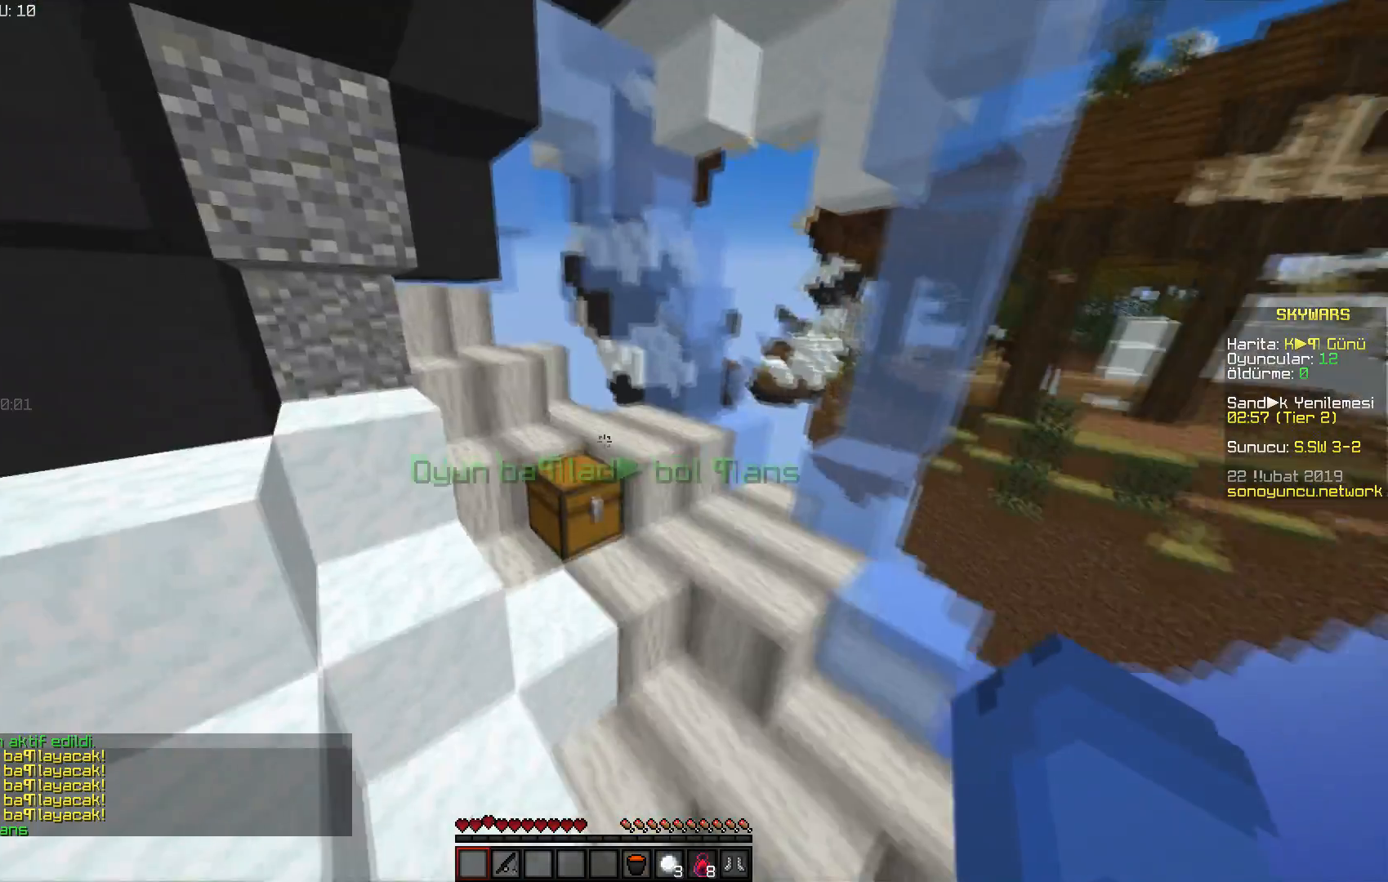
{"keys": [], "mouse": [], "events": [[67, "mouse_right", "down"], [284, "a", "up"], [300, "w", "up"], [451, "mouse_right", "up"]]}
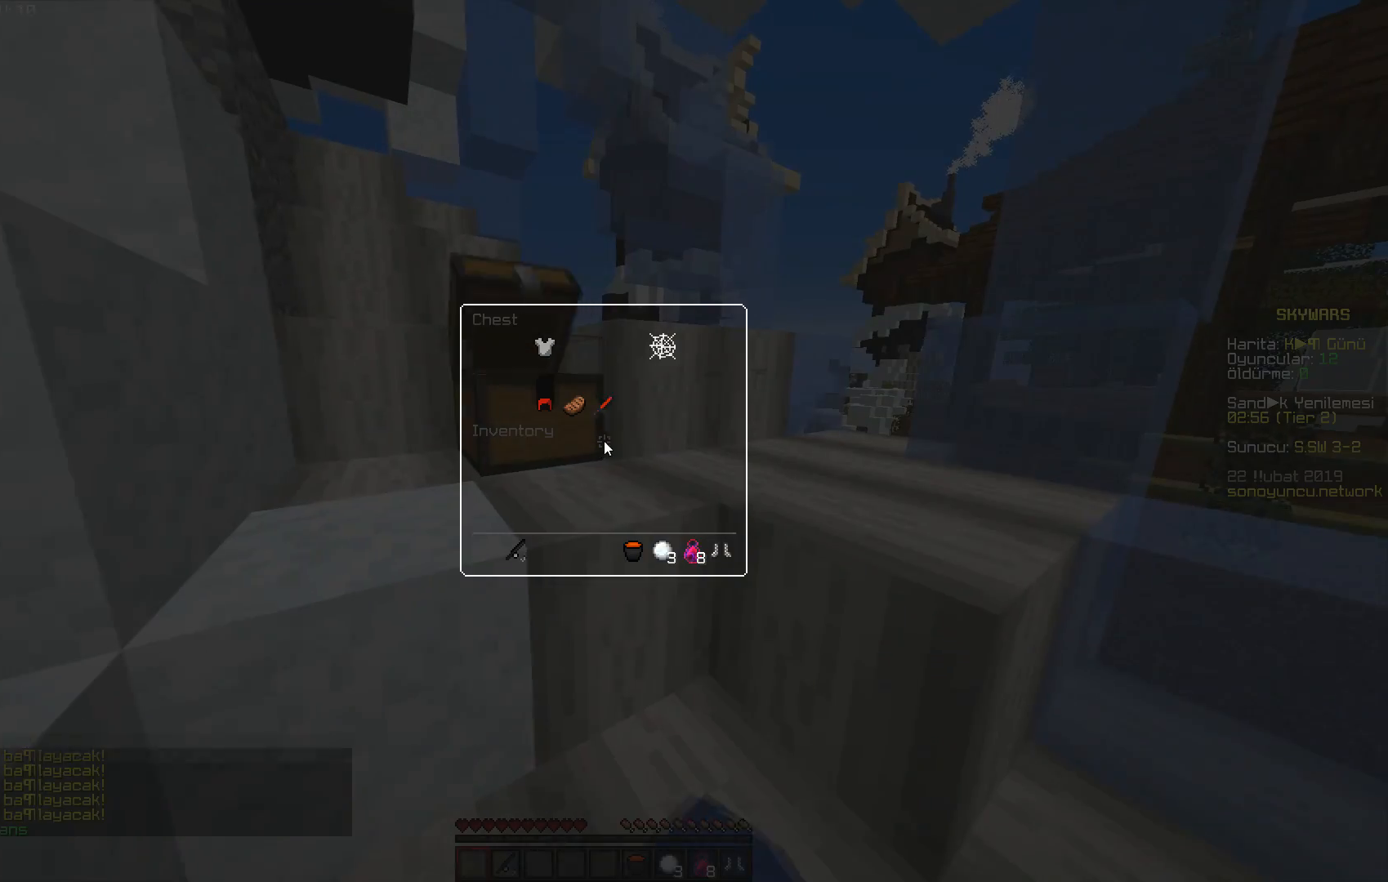
{"keys": [], "mouse": [], "events": []}